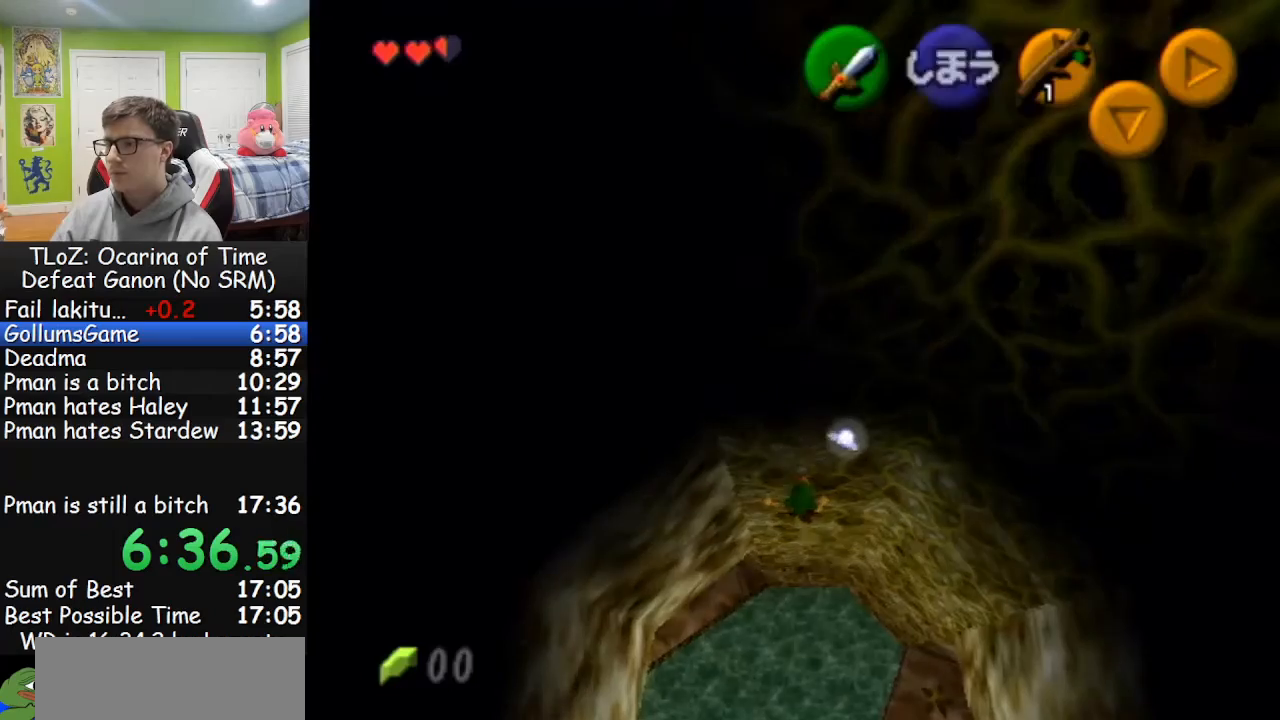
Gameplay with a controller (Nintendo layout); each line is a JSON object with the inputs held at the frame after it. "events" lists button and stick changes between this image and that frame as [ms after this image, input, new state], when the widget could be followed in between. Not read: L3 R3.
{"buttons": [], "left_stick": "up", "right_stick": "center", "events": []}
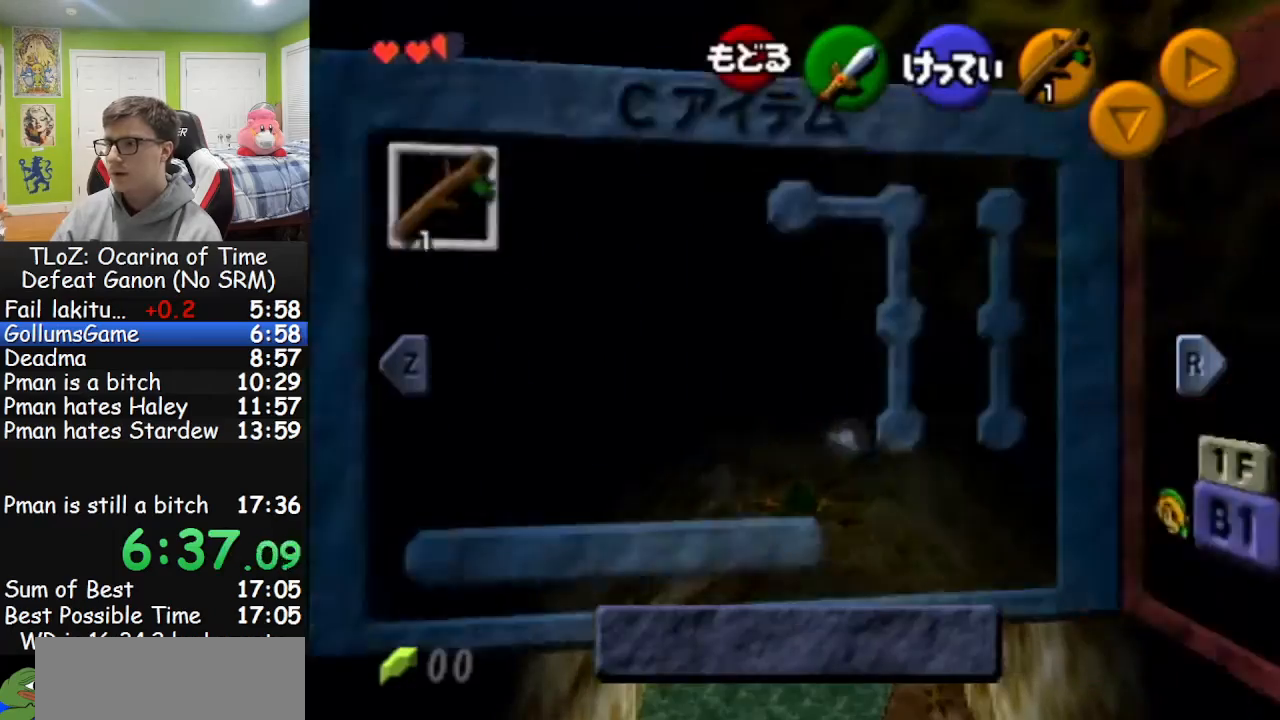
{"buttons": [], "left_stick": "up", "right_stick": "center", "events": [[33, "START", "down"], [167, "START", "up"]]}
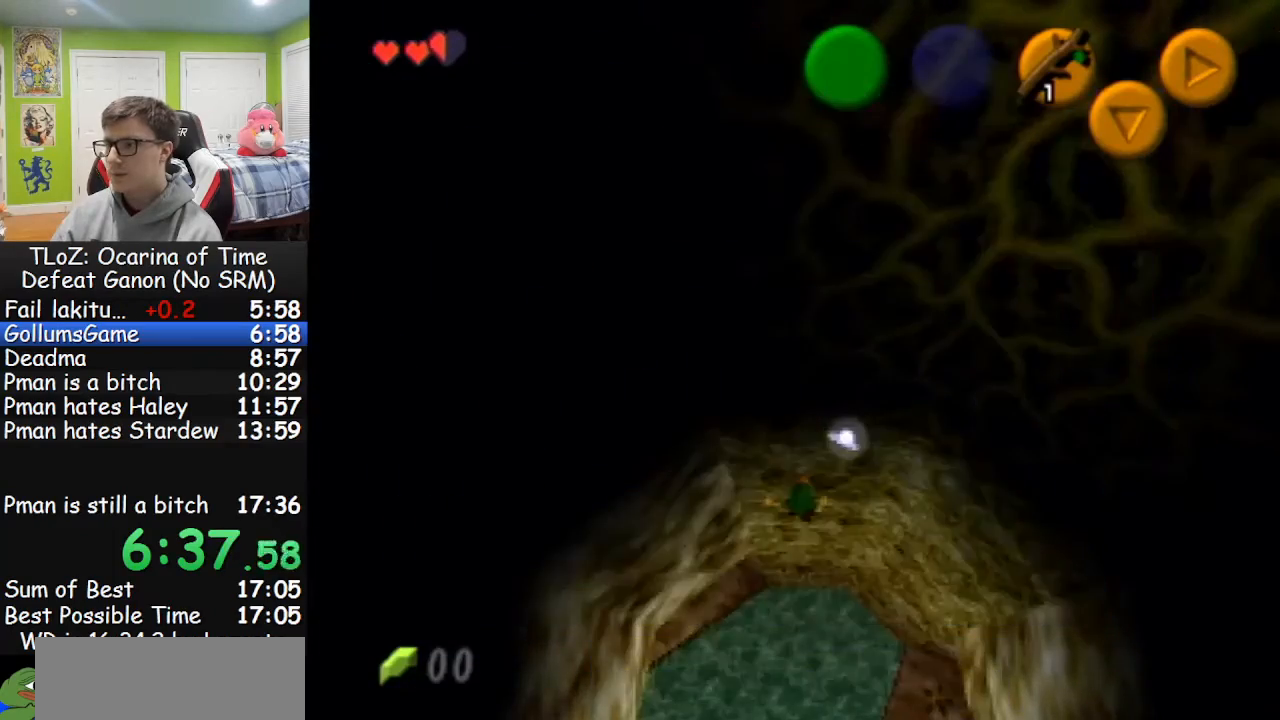
{"buttons": [], "left_stick": "up", "right_stick": "center", "events": []}
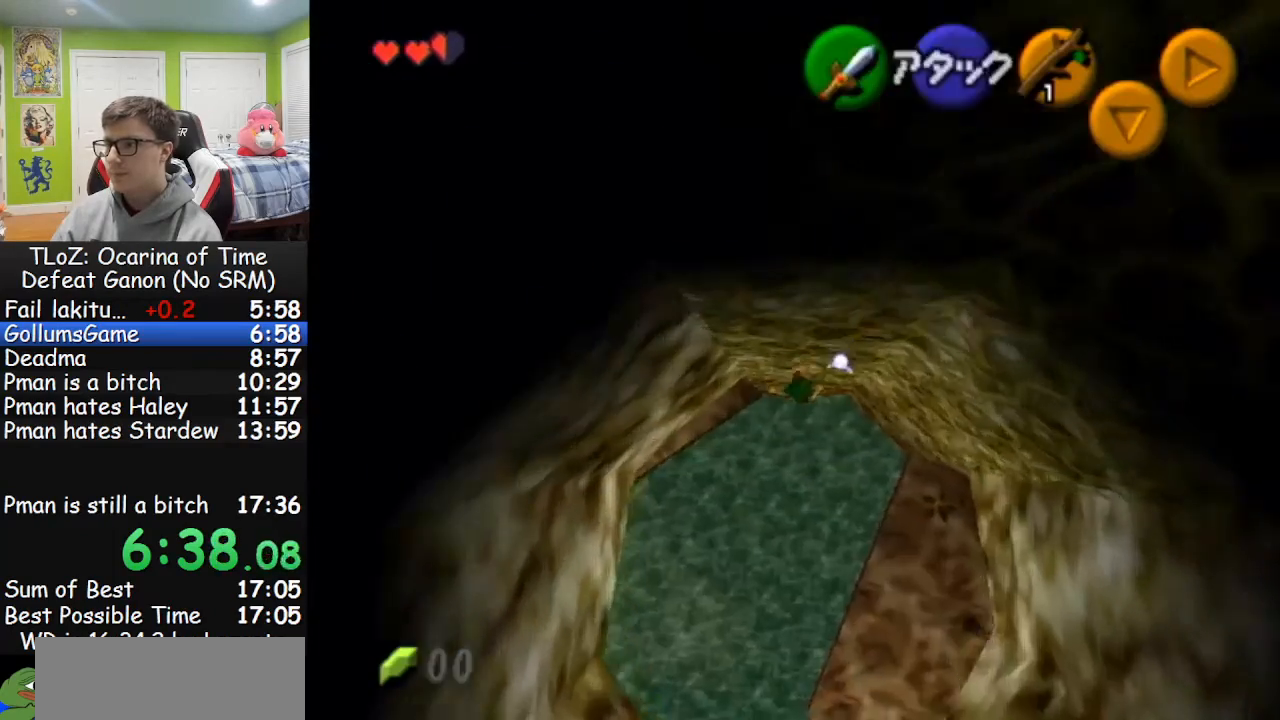
{"buttons": [], "left_stick": "up", "right_stick": "center", "events": []}
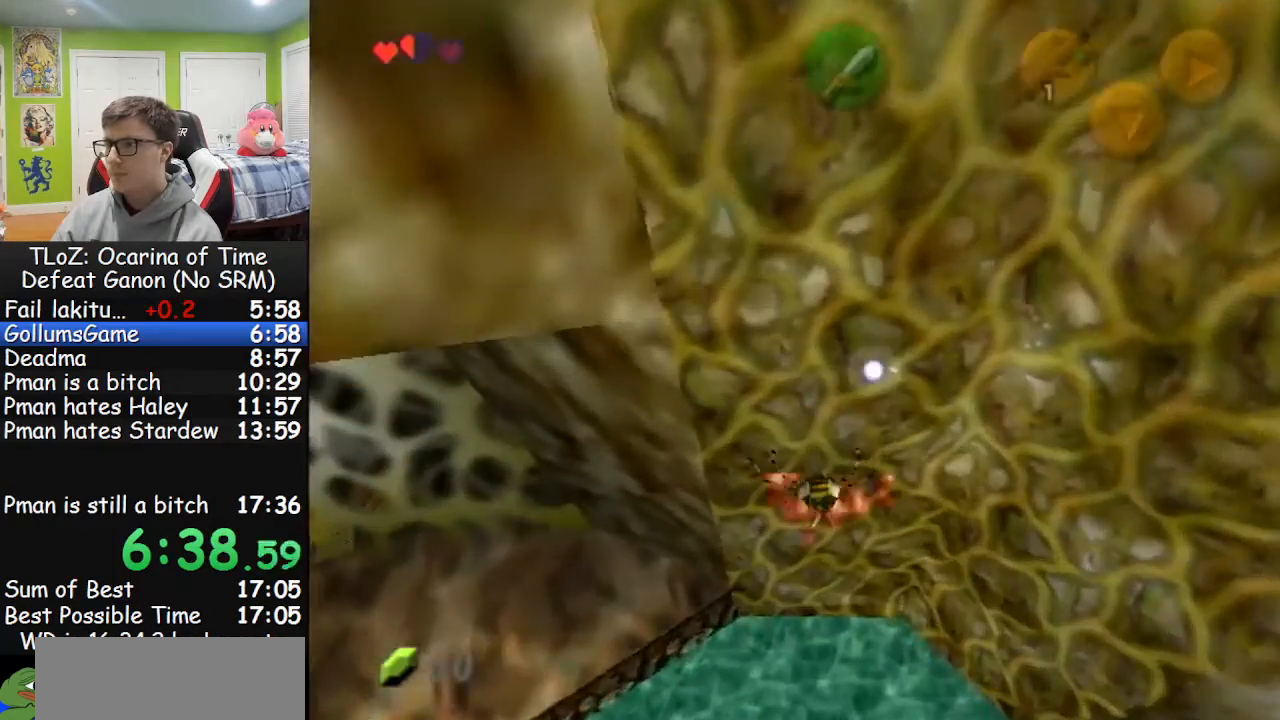
{"buttons": ["L1"], "left_stick": "center", "right_stick": "center", "events": [[133, "left_stick", "center"], [267, "L1", "down"]]}
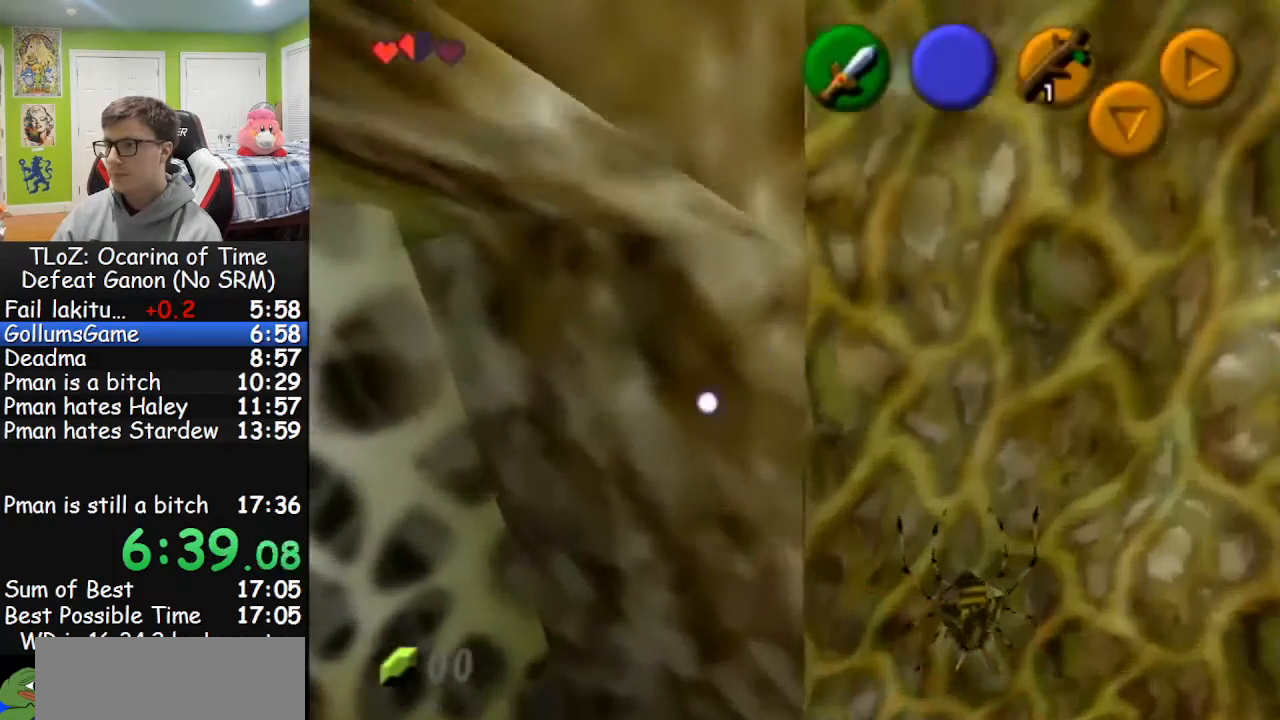
{"buttons": ["L1"], "left_stick": "down", "right_stick": "center", "events": [[500, "left_stick", "down"]]}
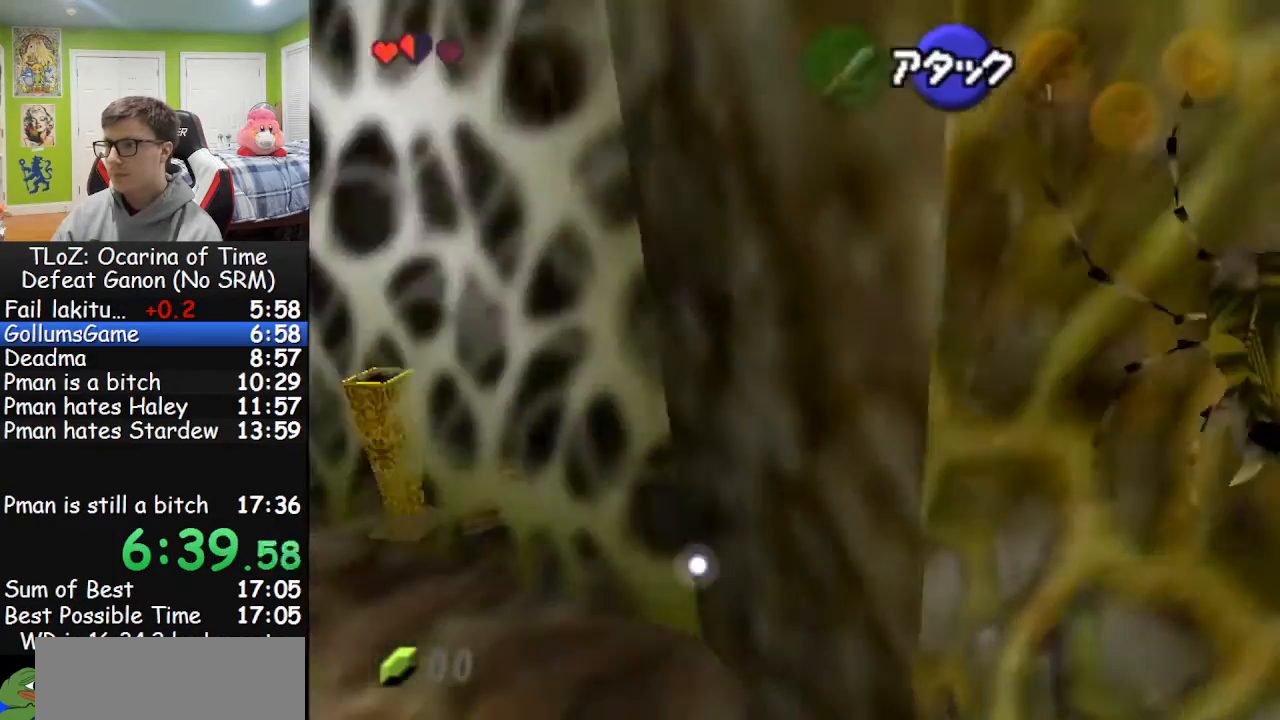
{"buttons": [], "left_stick": "down", "right_stick": "center", "events": [[33, "L1", "up"]]}
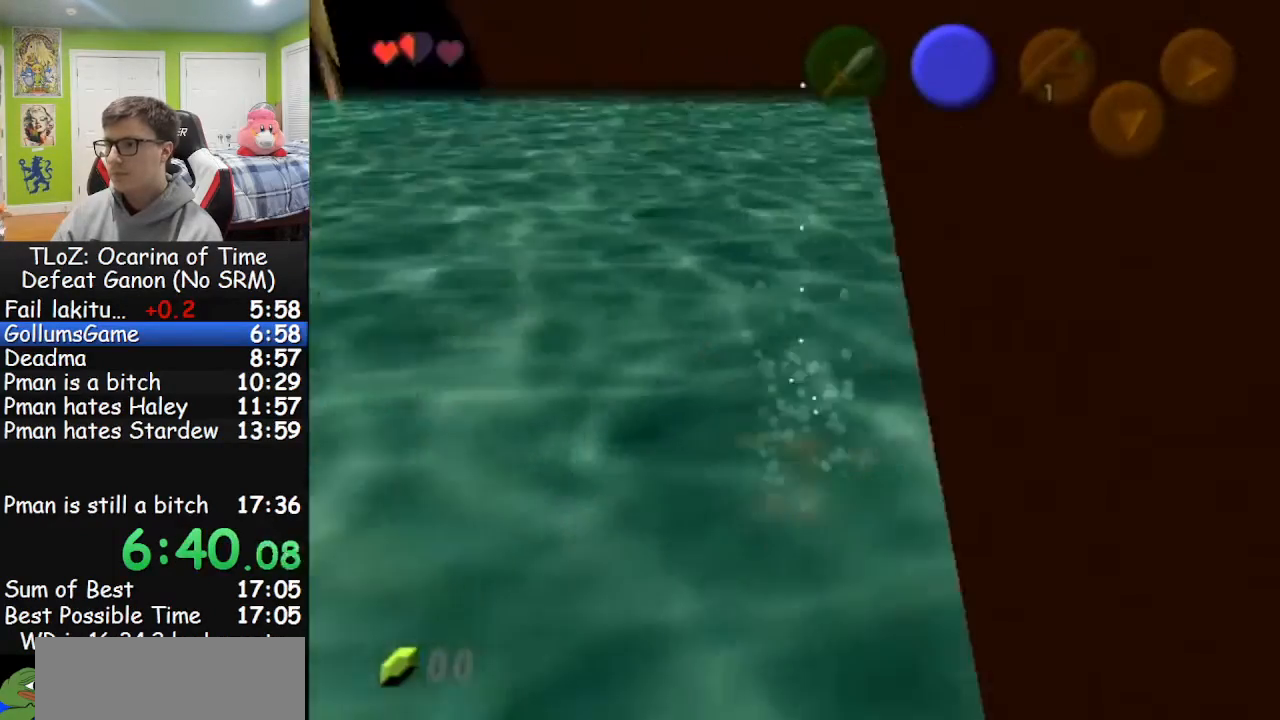
{"buttons": [], "left_stick": "down", "right_stick": "center", "events": []}
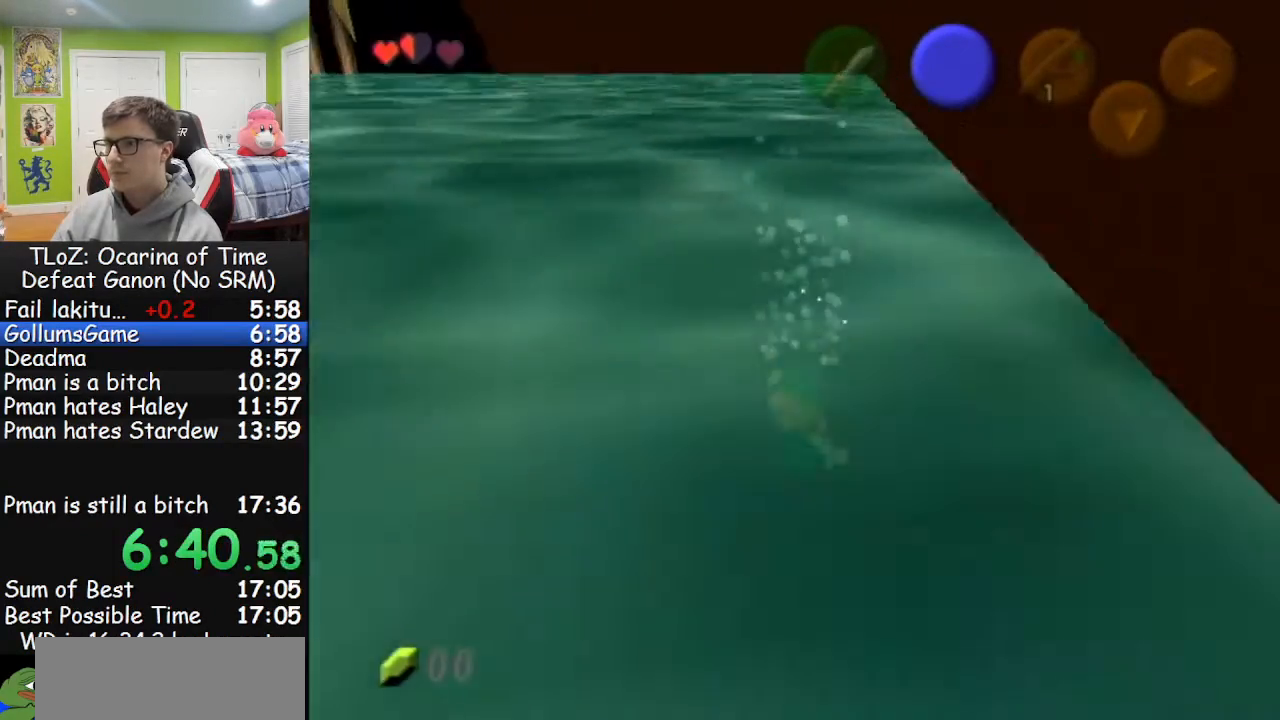
{"buttons": [], "left_stick": "center", "right_stick": "center", "events": [[300, "left_stick", "center"]]}
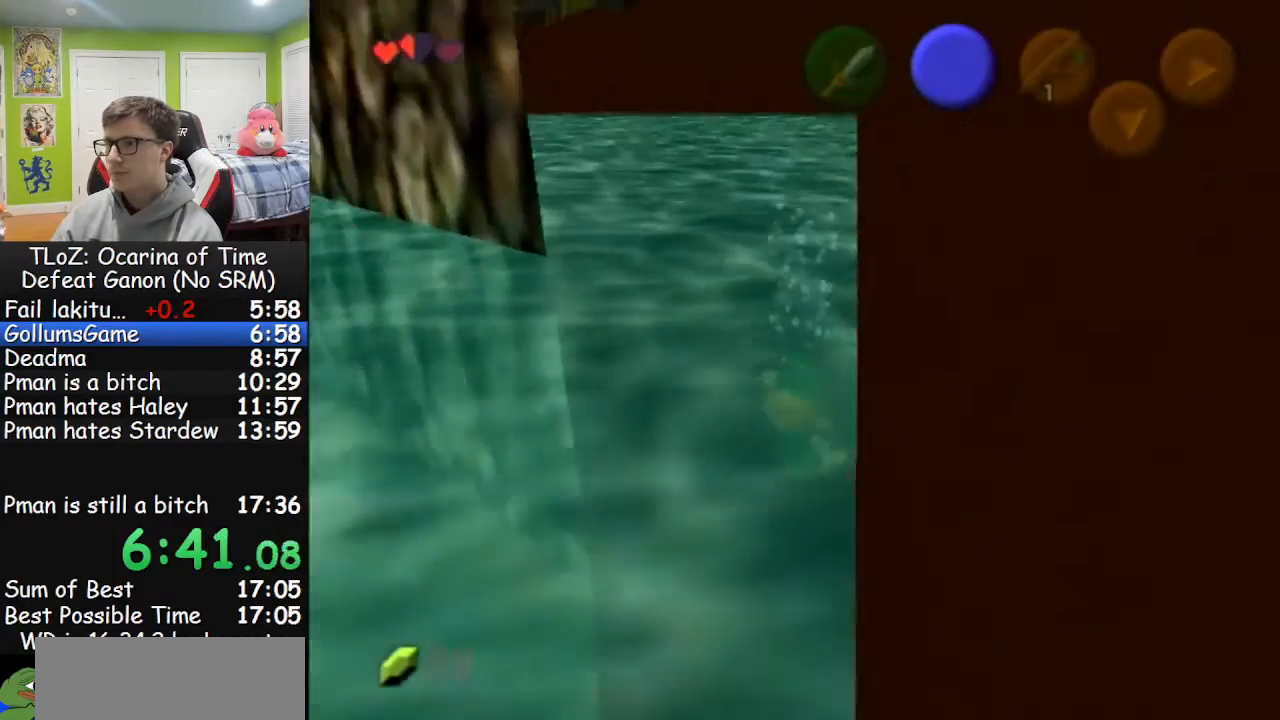
{"buttons": [], "left_stick": "center", "right_stick": "center", "events": []}
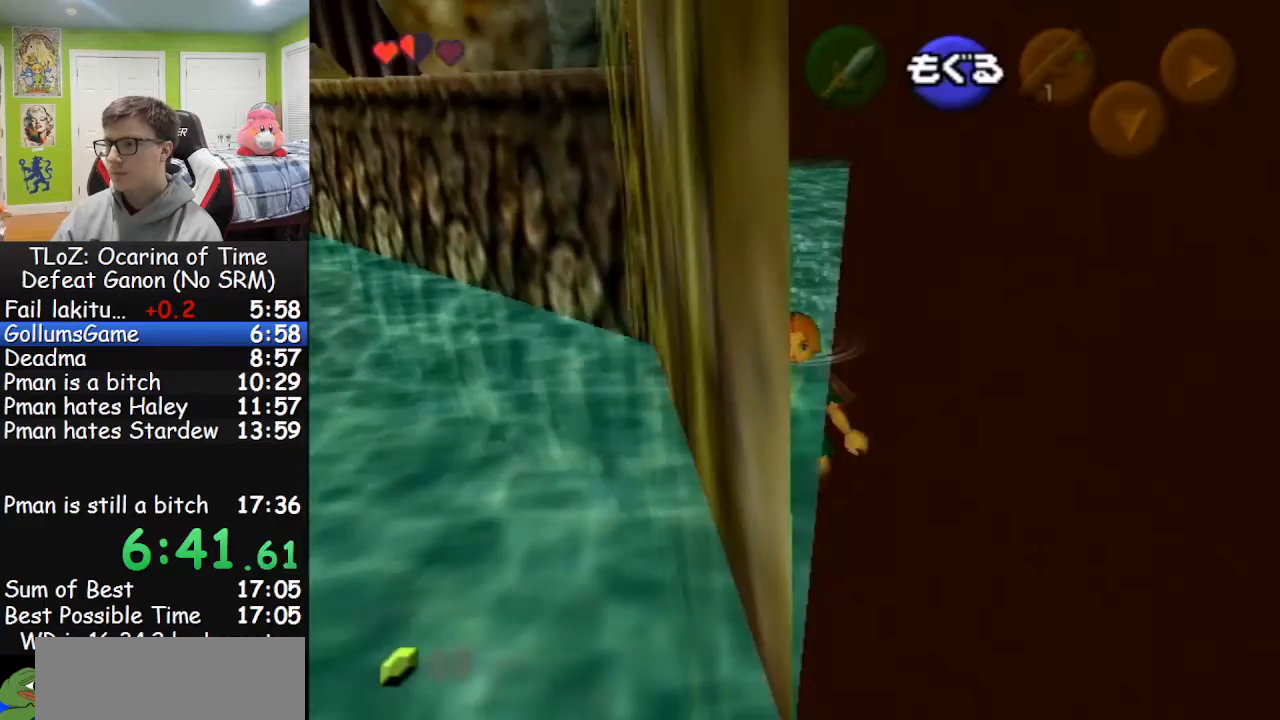
{"buttons": [], "left_stick": "center", "right_stick": "center", "events": []}
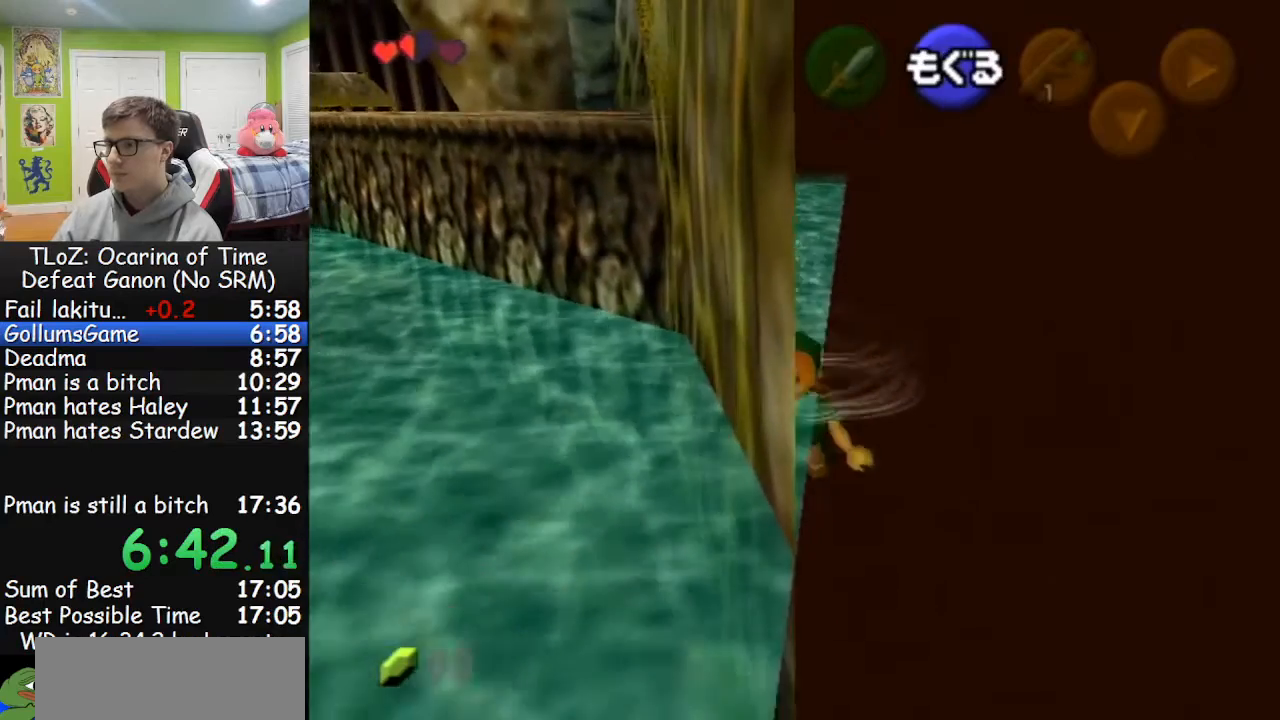
{"buttons": [], "left_stick": "center", "right_stick": "center", "events": []}
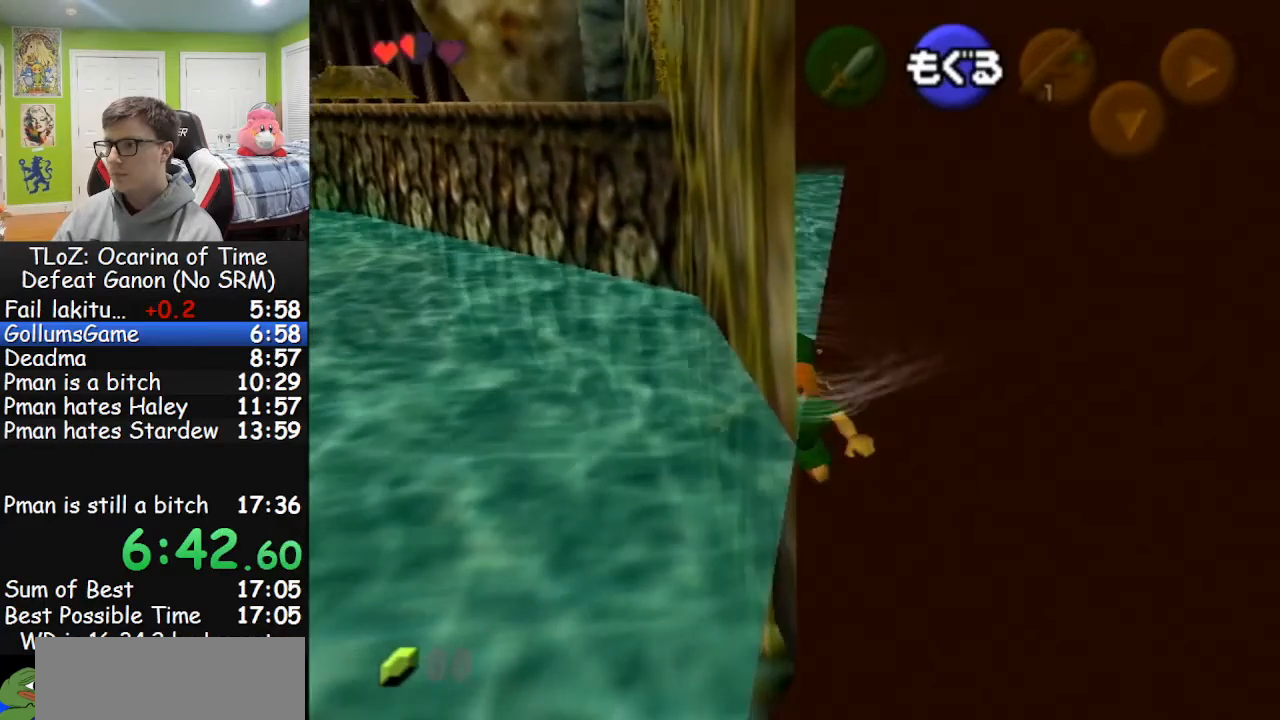
{"buttons": [], "left_stick": "center", "right_stick": "center", "events": []}
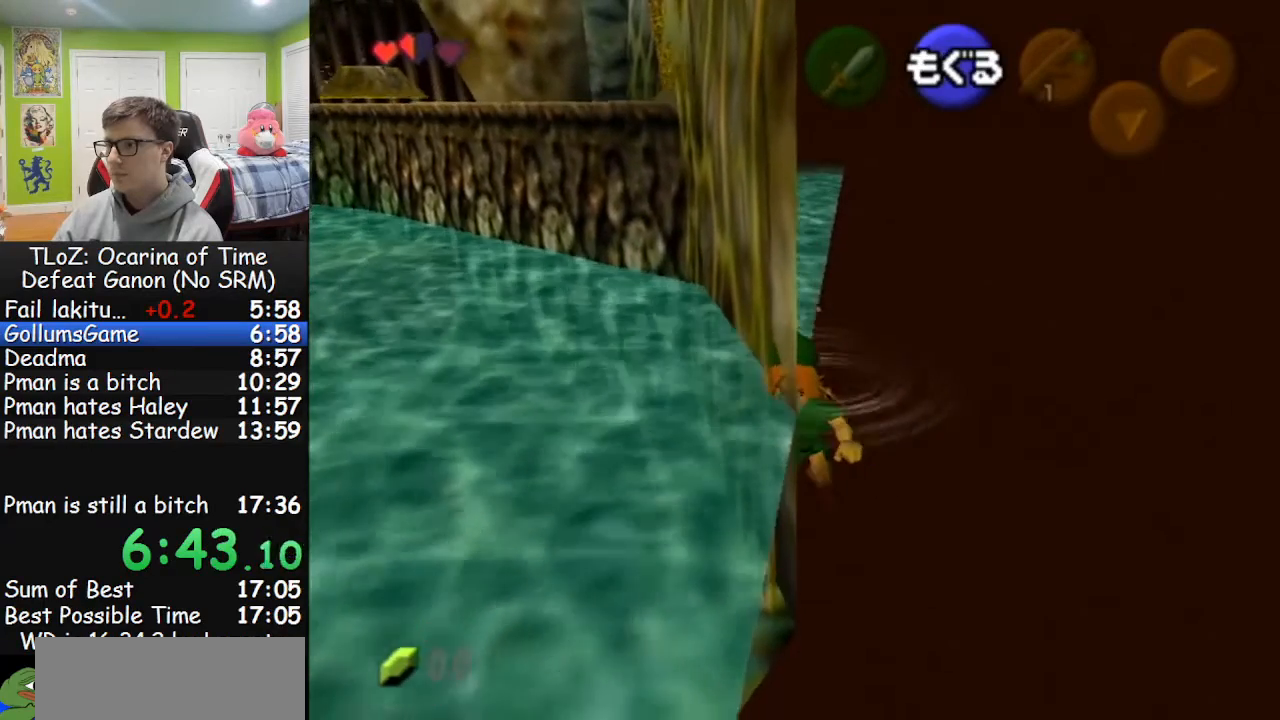
{"buttons": [], "left_stick": "center", "right_stick": "center", "events": [[33, "right_stick", "up"], [200, "right_stick", "center"]]}
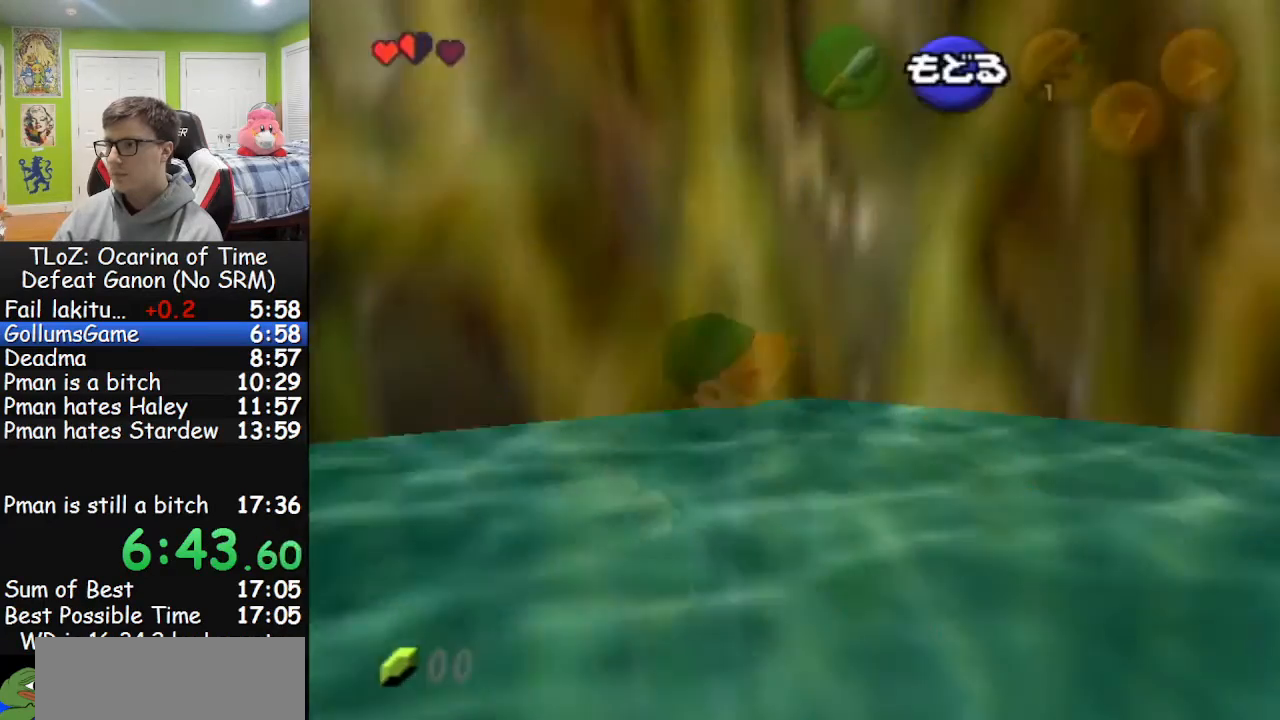
{"buttons": [], "left_stick": "center", "right_stick": "center", "events": []}
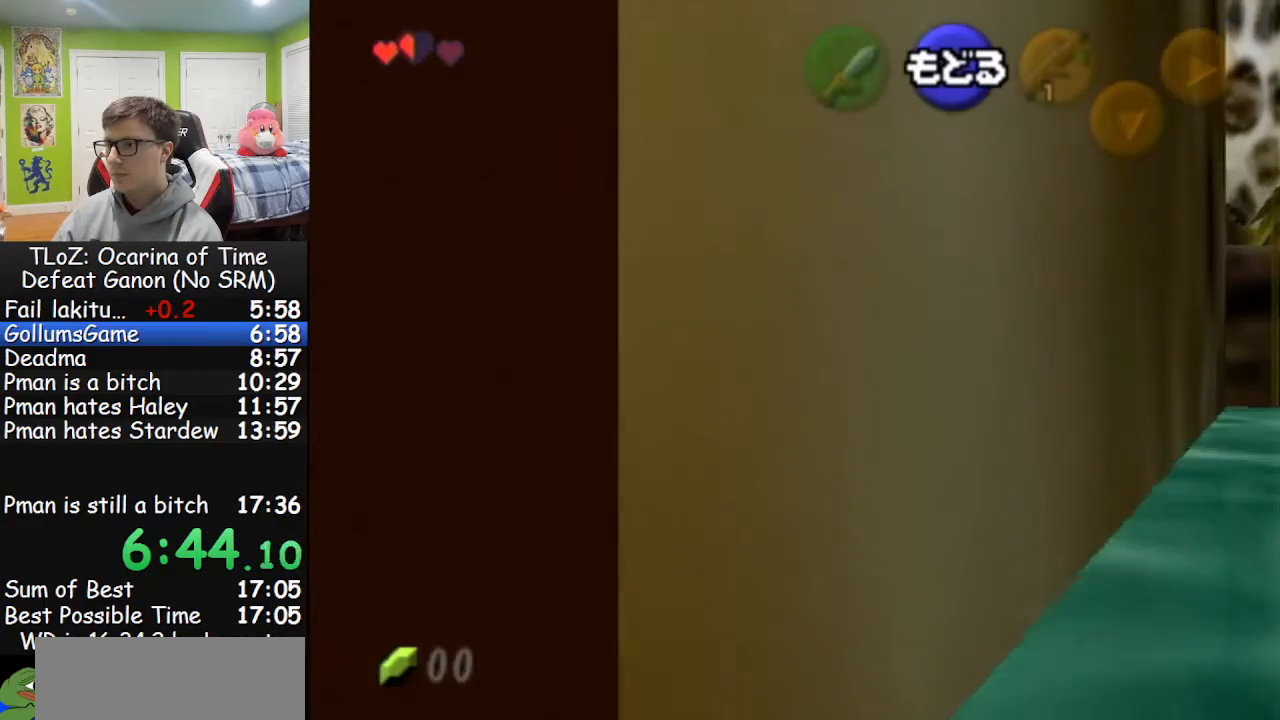
{"buttons": [], "left_stick": "center", "right_stick": "center", "events": []}
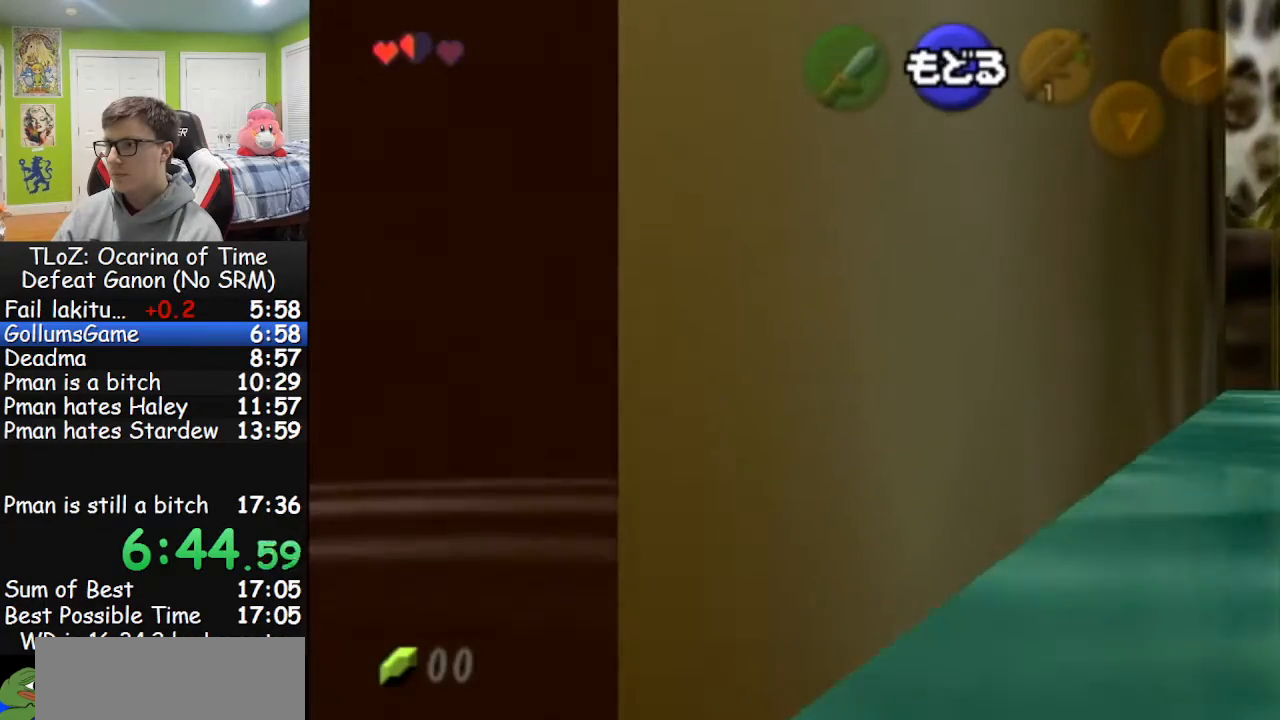
{"buttons": [], "left_stick": "up", "right_stick": "center", "events": [[500, "left_stick", "up"]]}
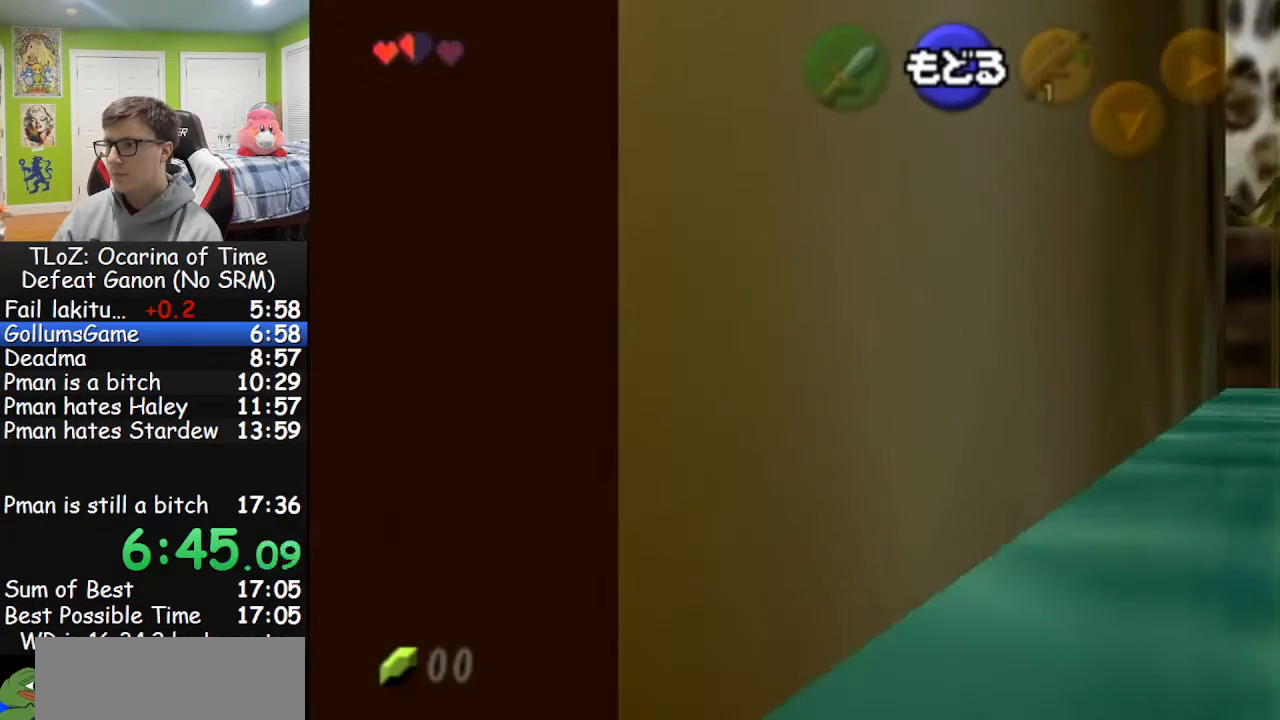
{"buttons": [], "left_stick": "center", "right_stick": "center", "events": [[133, "A", "down"], [267, "A", "up"], [333, "left_stick", "center"]]}
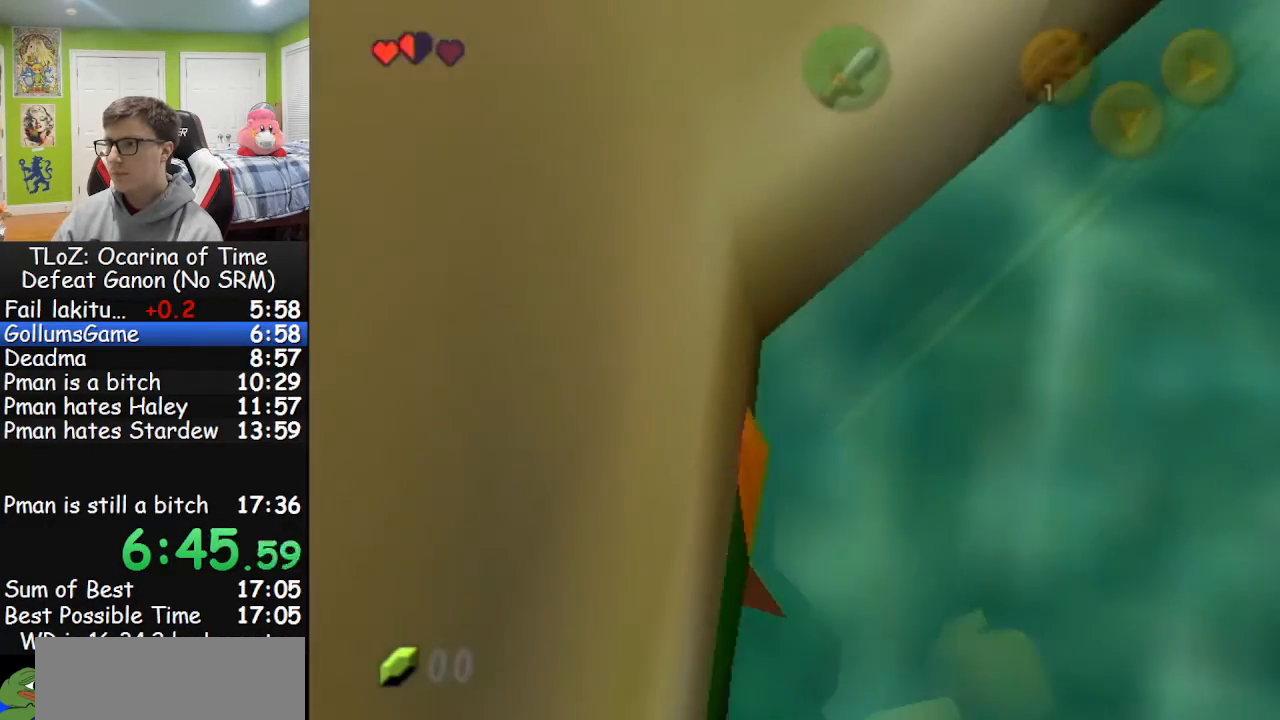
{"buttons": [], "left_stick": "center", "right_stick": "center", "events": []}
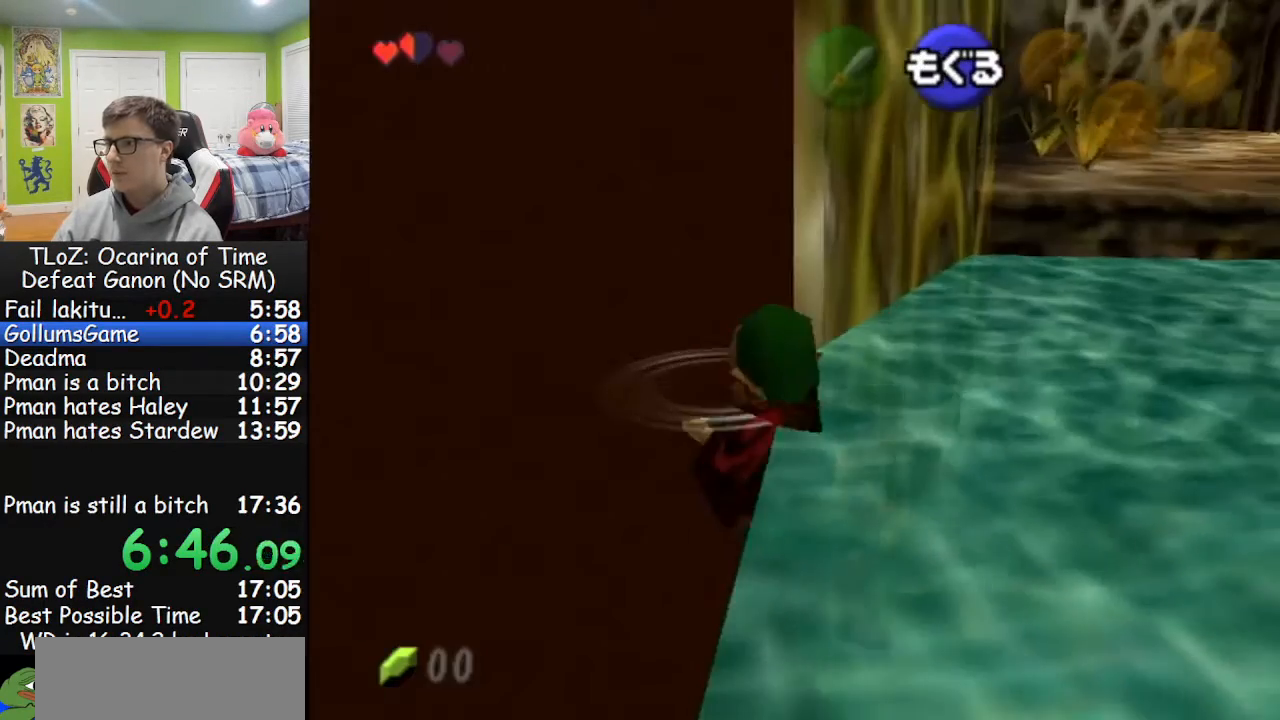
{"buttons": ["A"], "left_stick": "center", "right_stick": "up", "events": [[467, "right_stick", "up"], [500, "A", "down"]]}
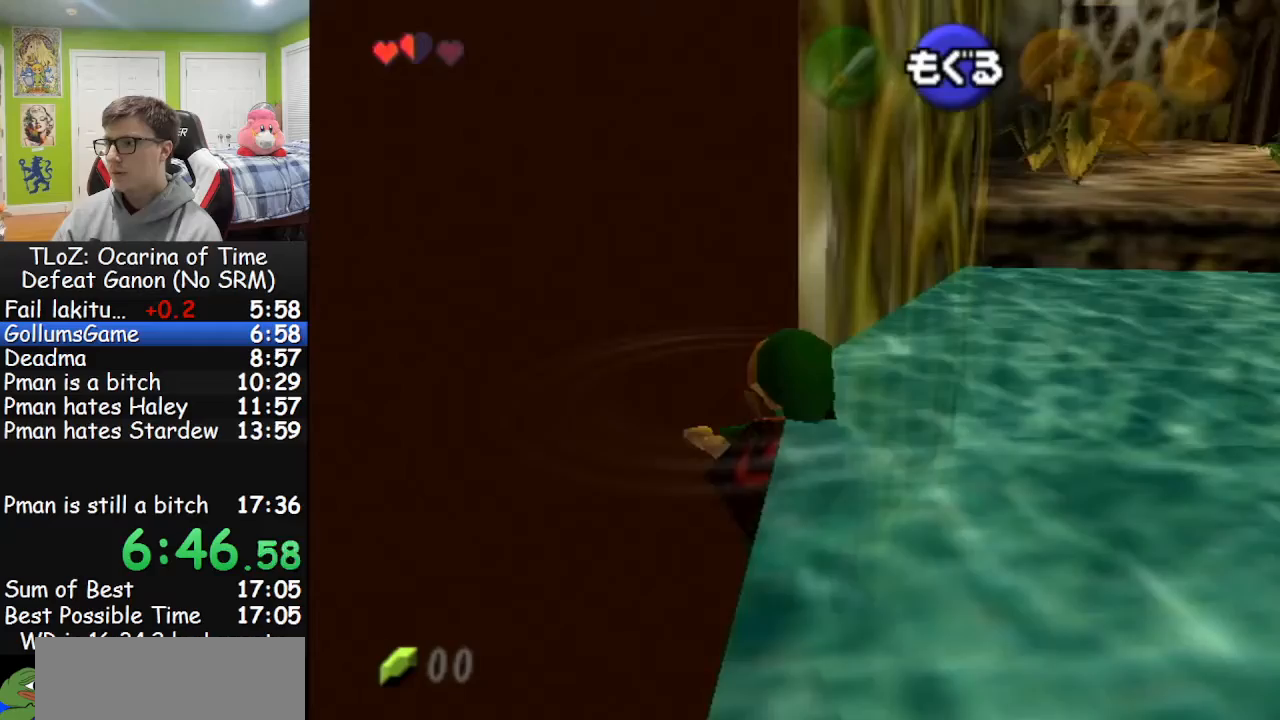
{"buttons": ["L1"], "left_stick": "center", "right_stick": "center", "events": [[167, "A", "up"], [200, "right_stick", "center"], [433, "L1", "down"]]}
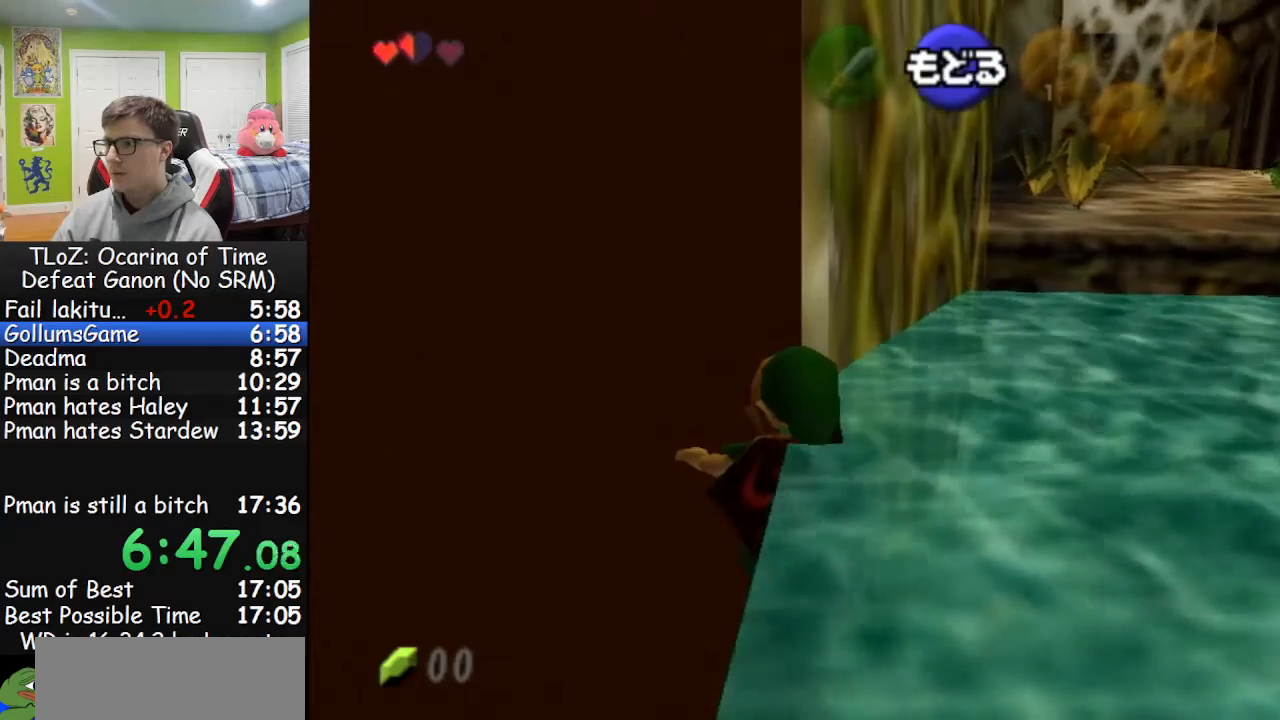
{"buttons": ["A", "L1"], "left_stick": "up", "right_stick": "center", "events": [[167, "left_stick", "up"], [200, "A", "down"]]}
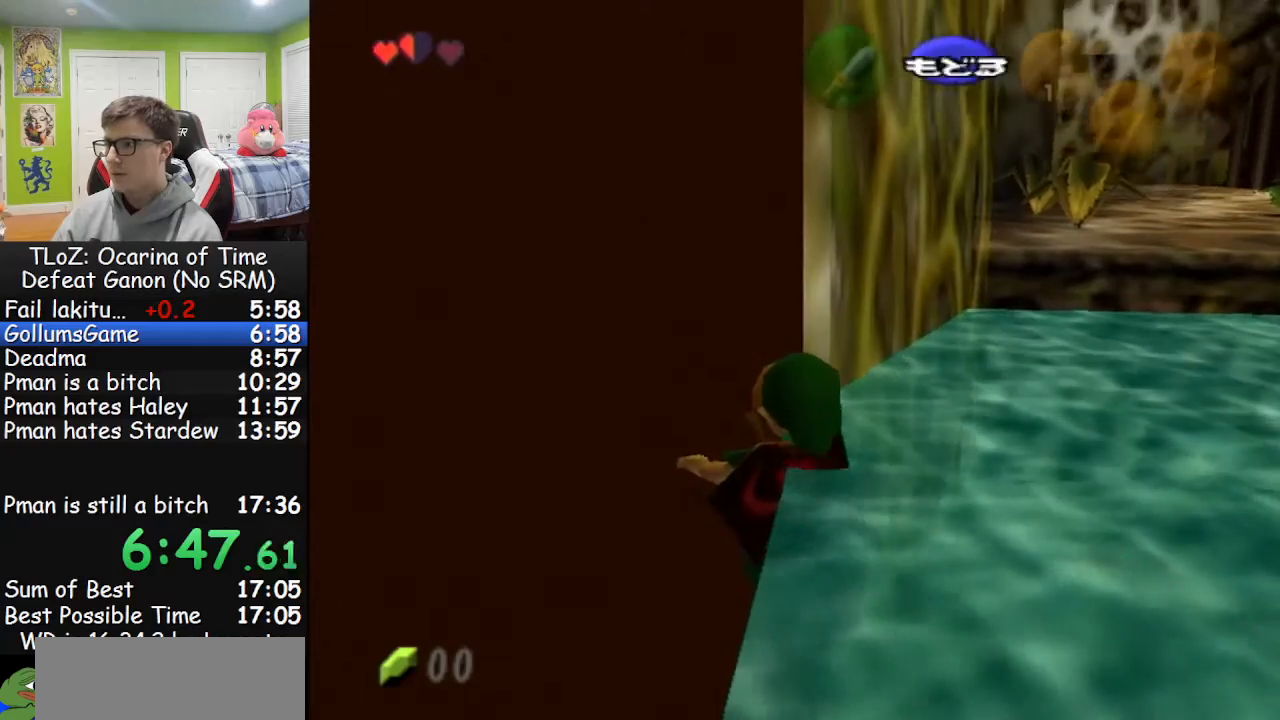
{"buttons": ["A", "L1"], "left_stick": "up", "right_stick": "center", "events": []}
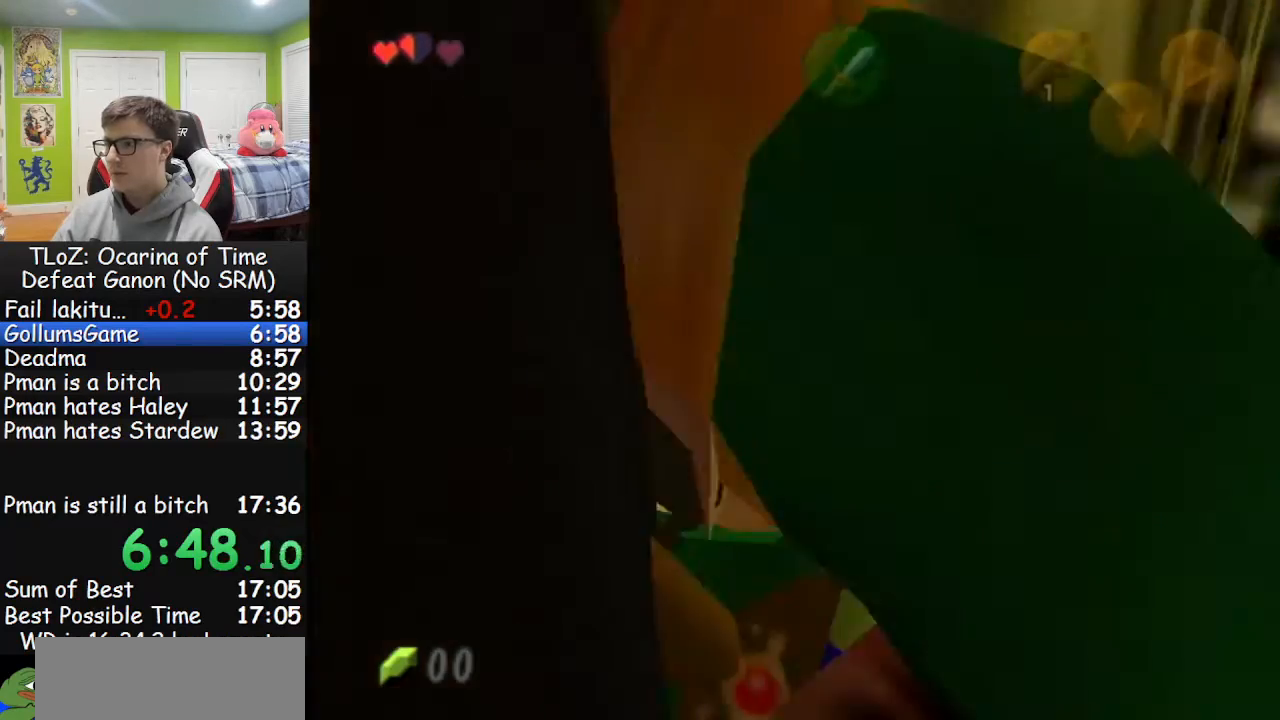
{"buttons": ["A", "L1"], "left_stick": "up", "right_stick": "center", "events": []}
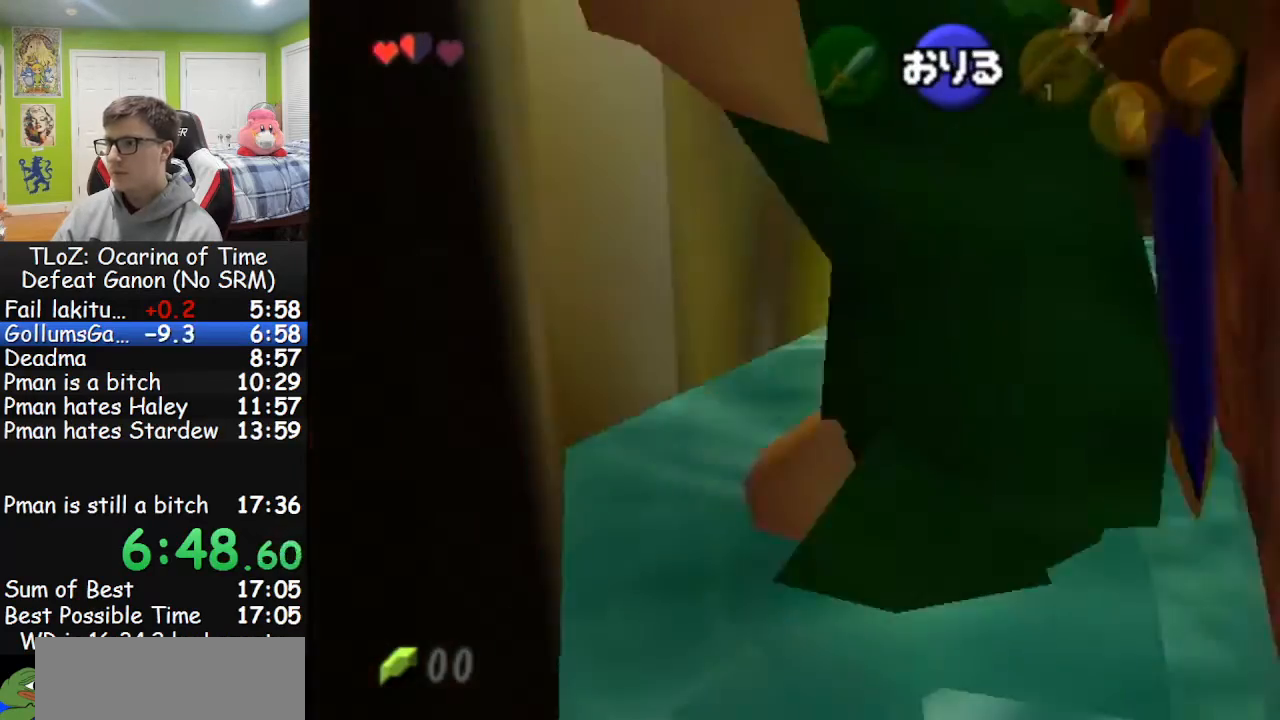
{"buttons": ["R1"], "left_stick": "right", "right_stick": "center", "events": [[100, "A", "up"], [133, "L1", "up"], [167, "R1", "down"], [167, "left_stick", "right"]]}
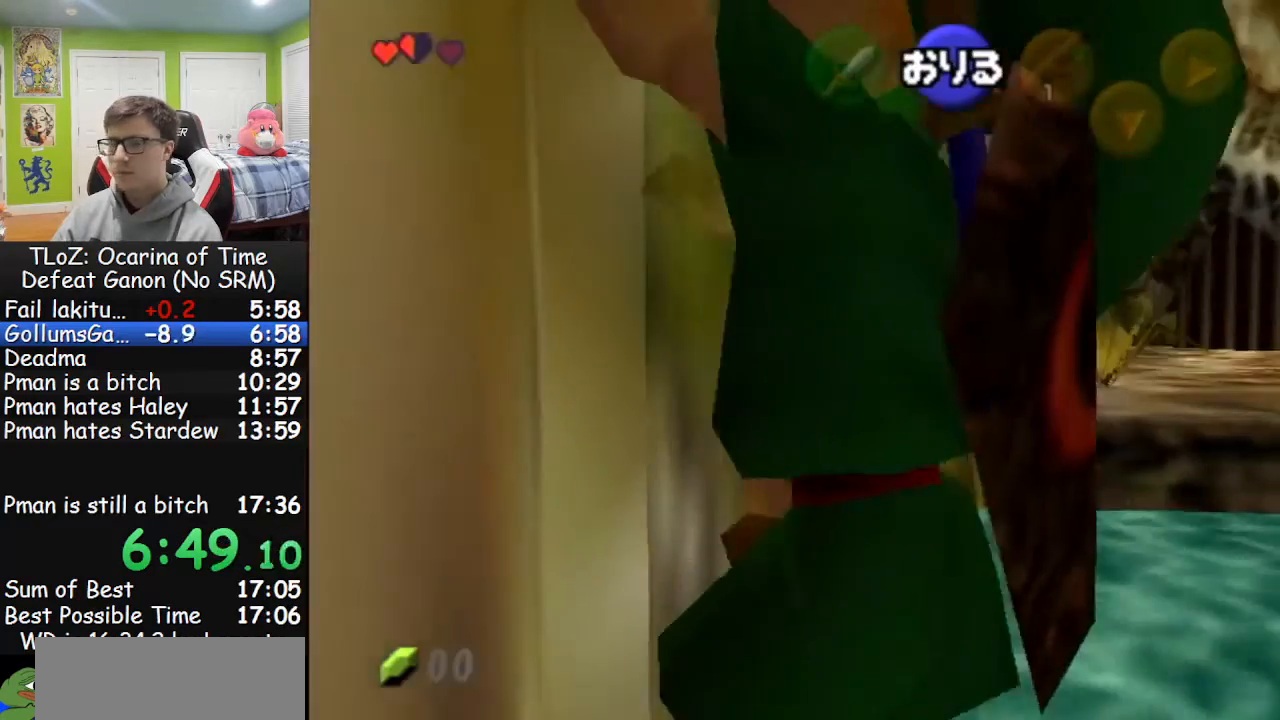
{"buttons": ["R1"], "left_stick": "right", "right_stick": "center", "events": []}
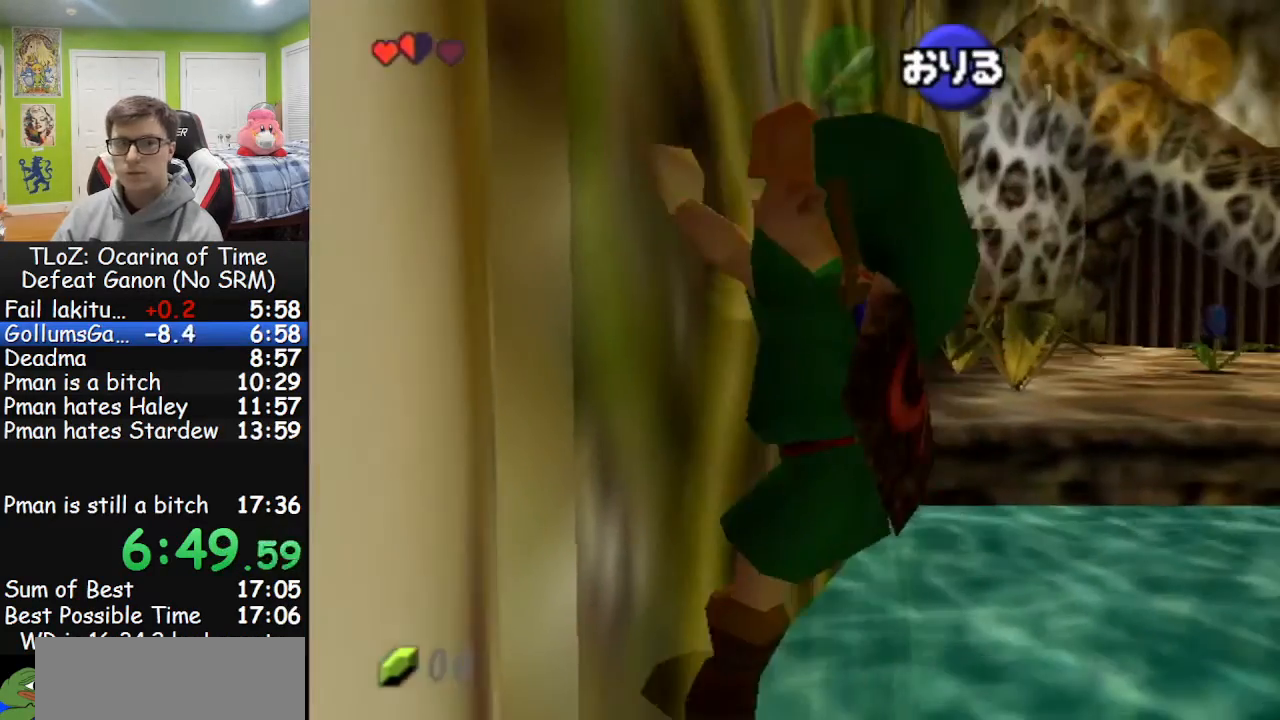
{"buttons": ["R1"], "left_stick": "right", "right_stick": "center", "events": []}
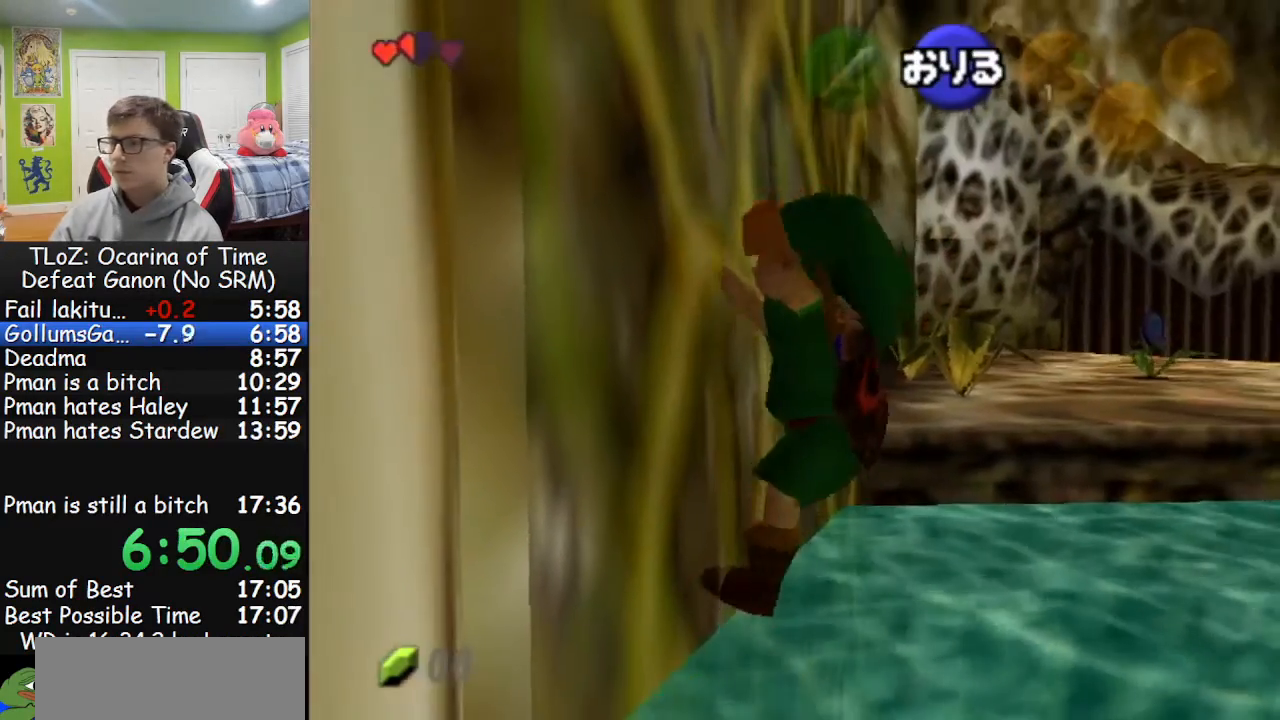
{"buttons": ["R1"], "left_stick": "right", "right_stick": "center", "events": []}
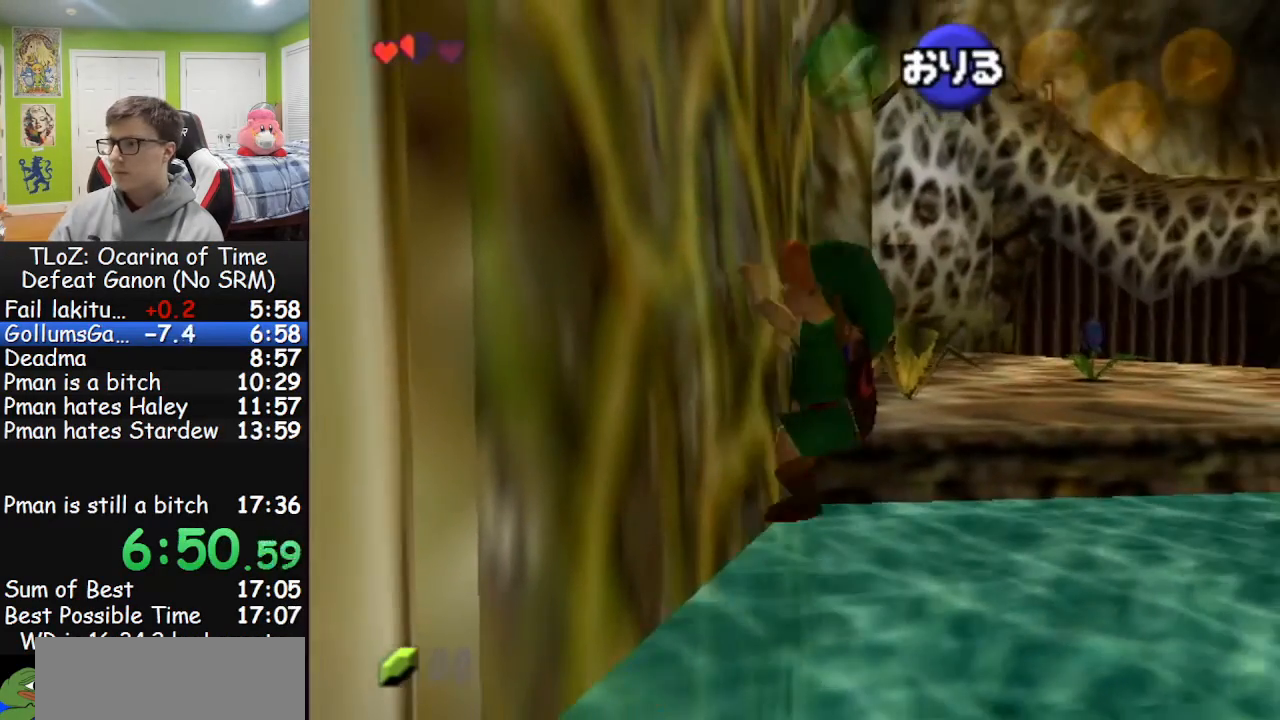
{"buttons": ["R1"], "left_stick": "right", "right_stick": "center", "events": []}